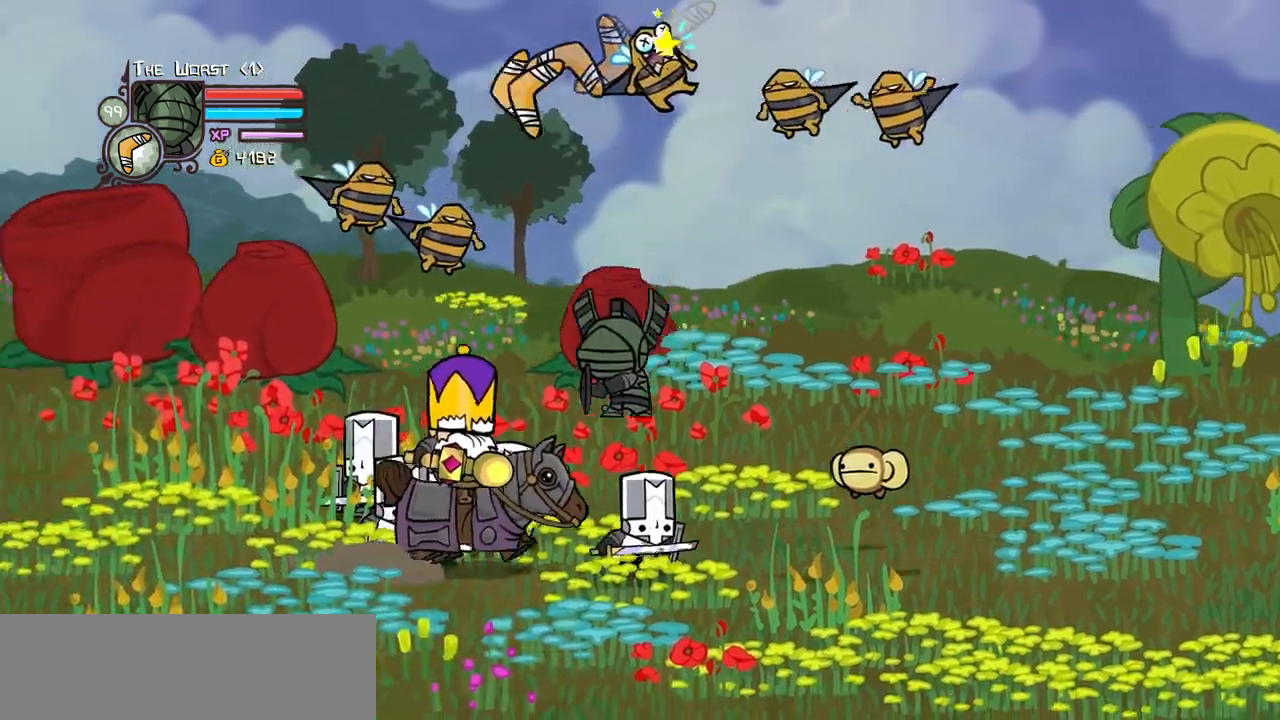
Gameplay with keyboard; each line is a JSON object with the keys held at the frame after it. "events" lists presses ("down") and releases ("up") of "block", "down", "heavy", "item", "iteml", "itemr", "jump", "left", "light", "magic", "right" and "up" between this image and that frame as [ms after this image, input, new state], when the widget could be followed in between. No other keys are recorded. Mouse input is not recorded. Key names are as the overlay labels them; some are game actions (e.g. jump) rather than physical keys.
{"keys": ["down", "left"], "events": [[33, "up", "down"], [217, "up", "up"], [500, "down", "down"]]}
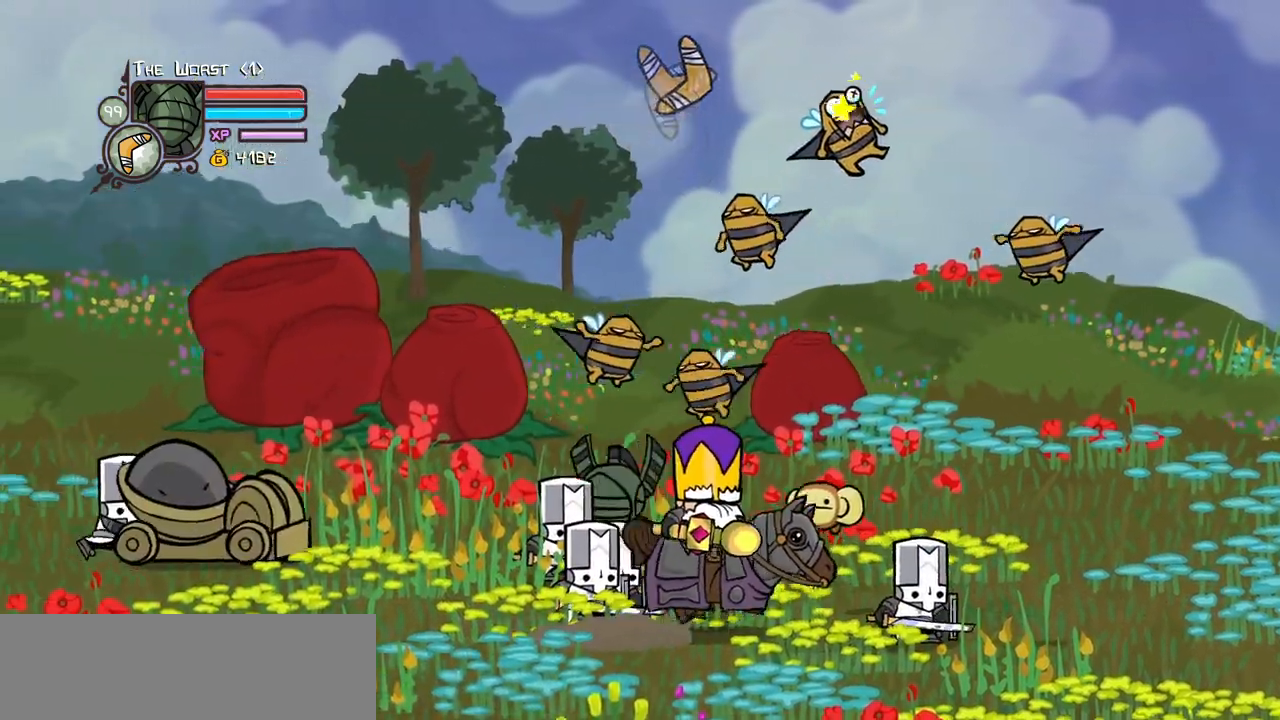
{"keys": ["heavy"]}
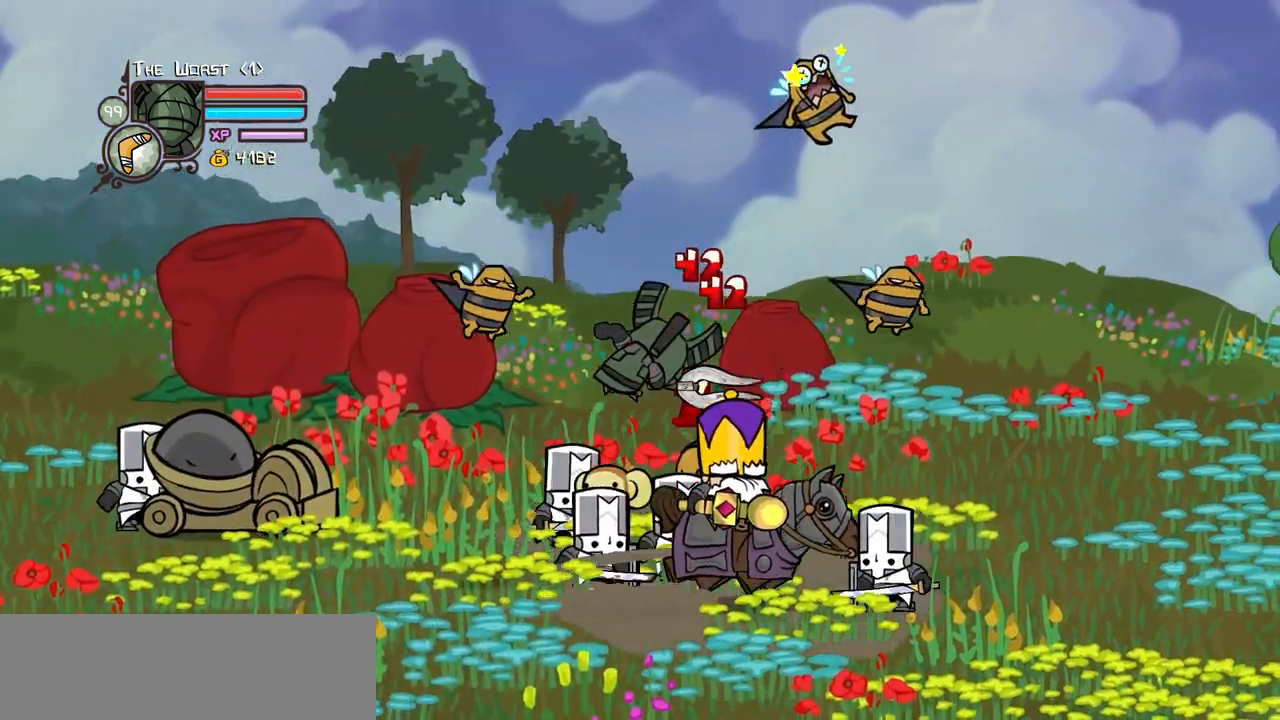
{"keys": ["light", "right"], "events": [[117, "up", "down"], [167, "heavy", "up"], [167, "up", "up"], [250, "light", "down"], [300, "right", "down"], [400, "light", "up"], [433, "light", "down"]]}
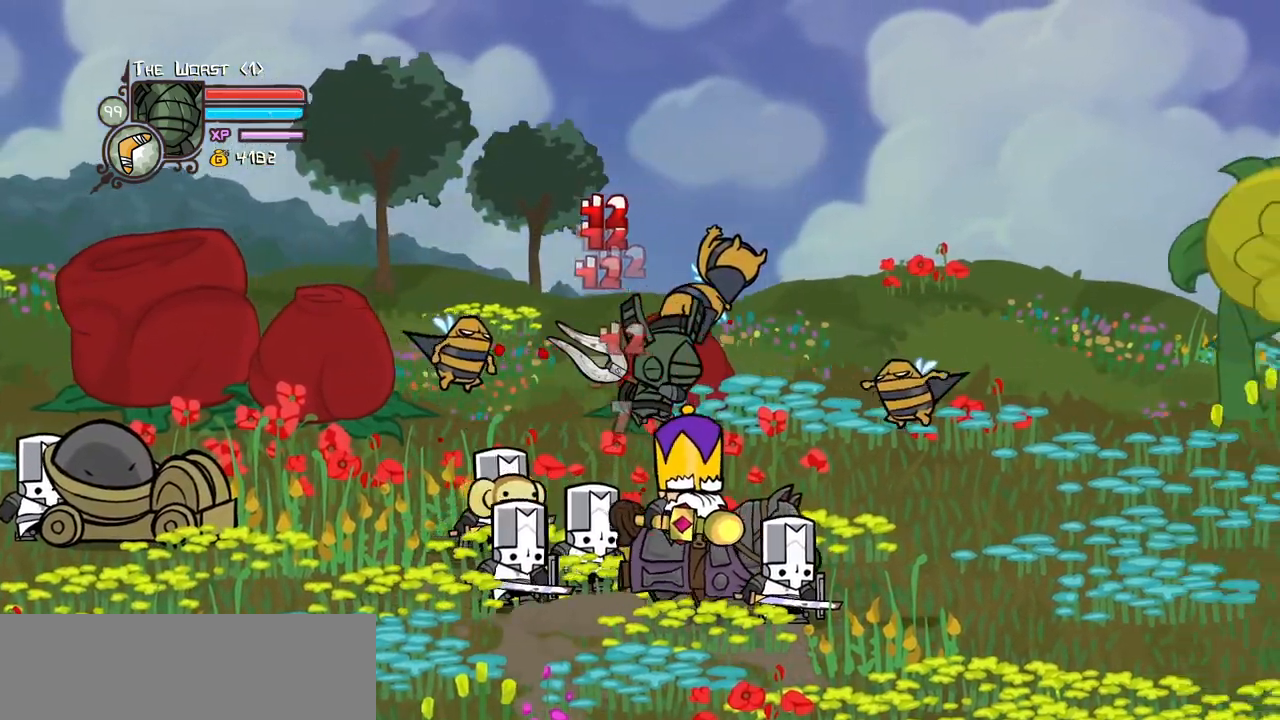
{"keys": ["heavy", "right"]}
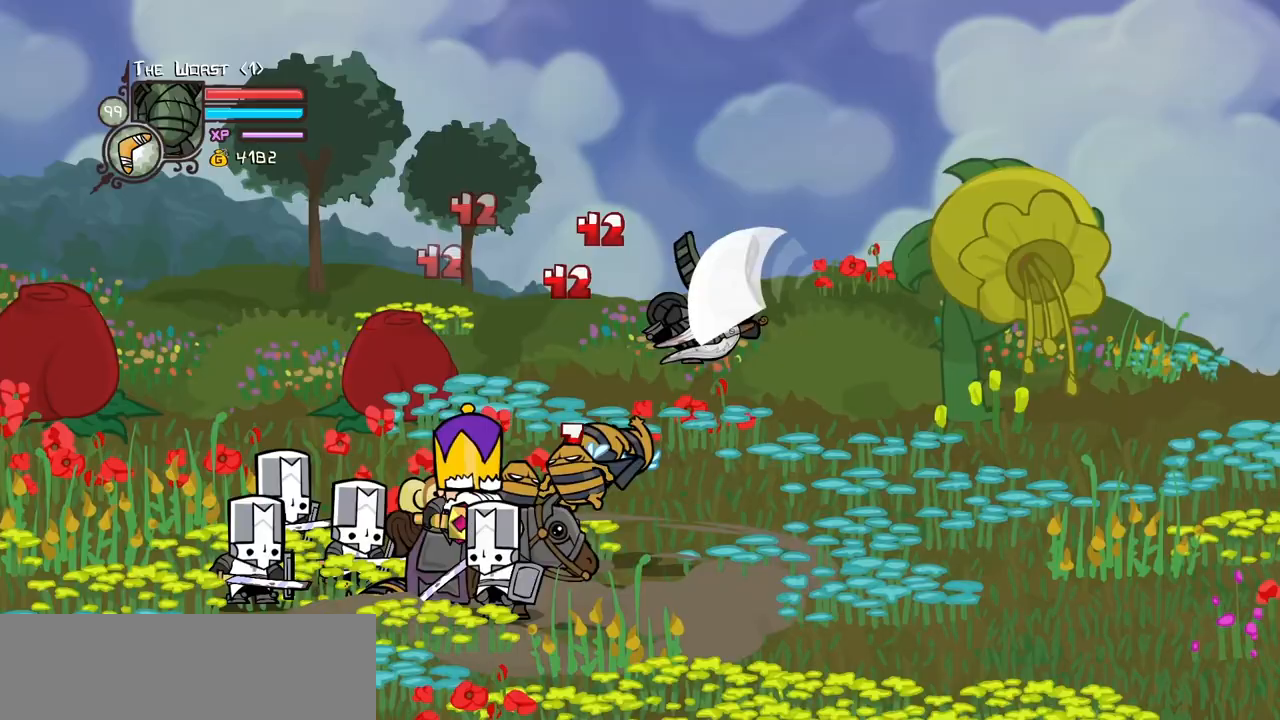
{"keys": ["left", "light"]}
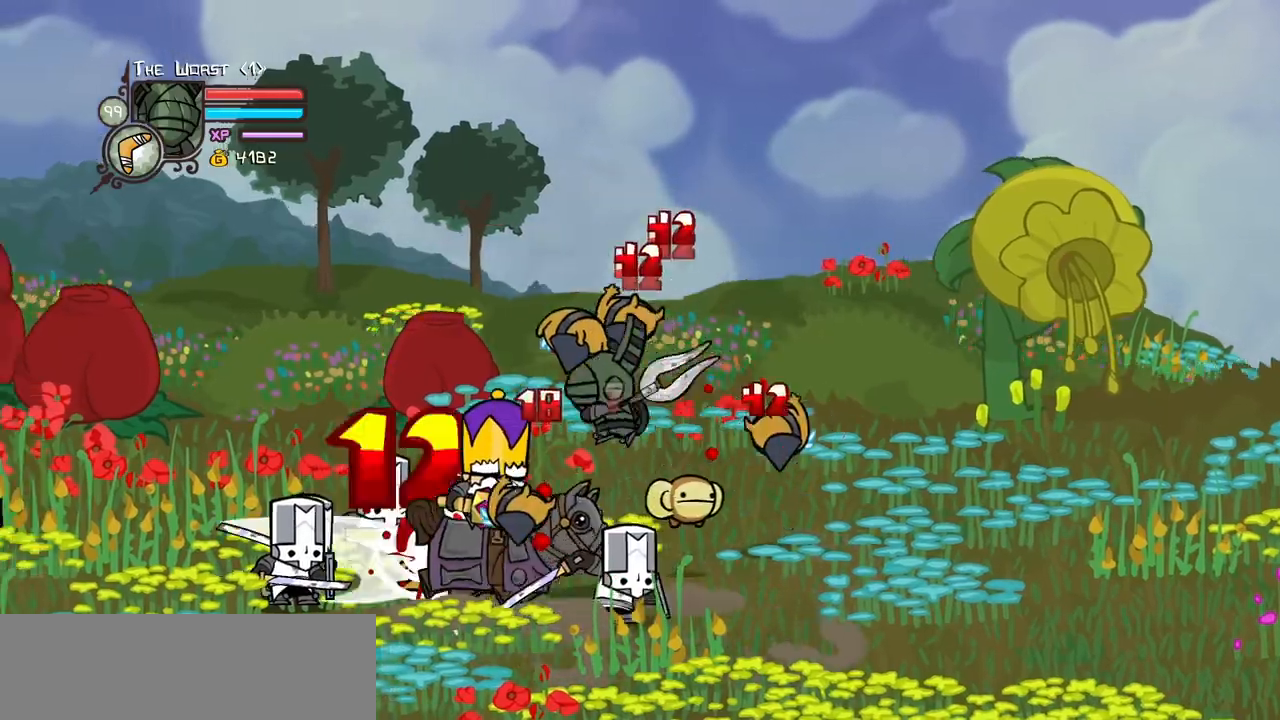
{"keys": ["heavy", "left"]}
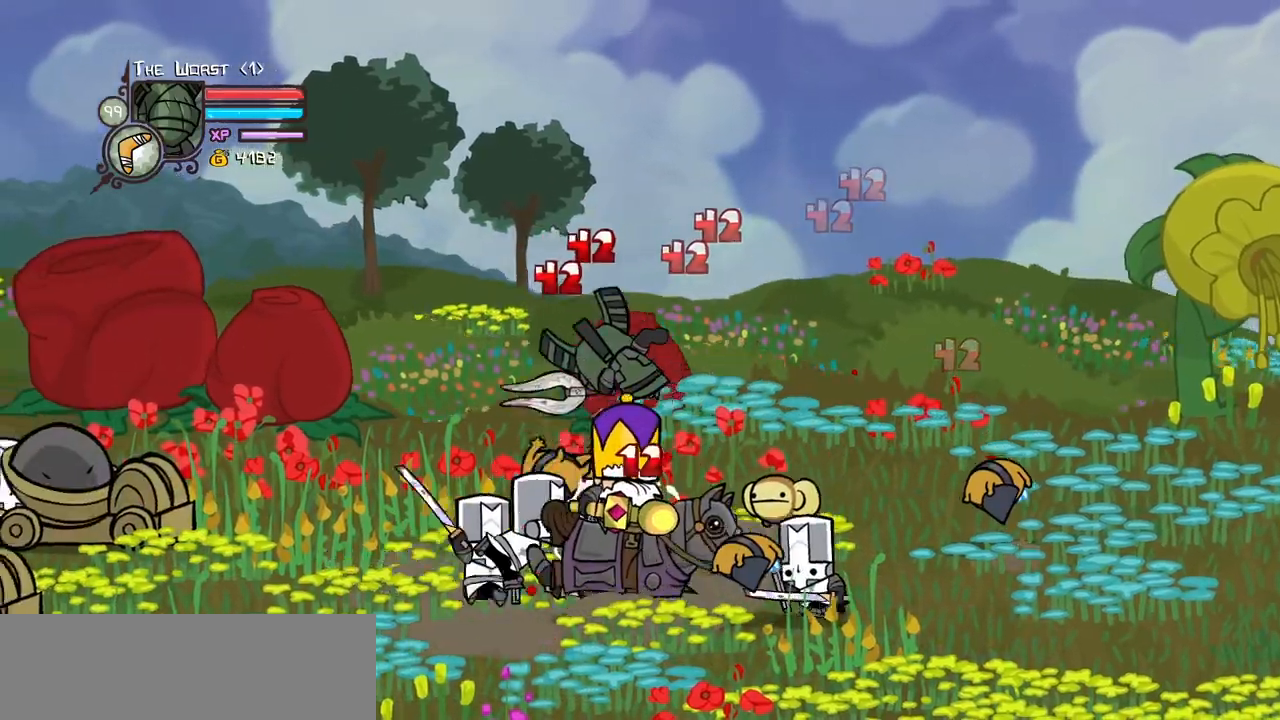
{"keys": ["light", "right"]}
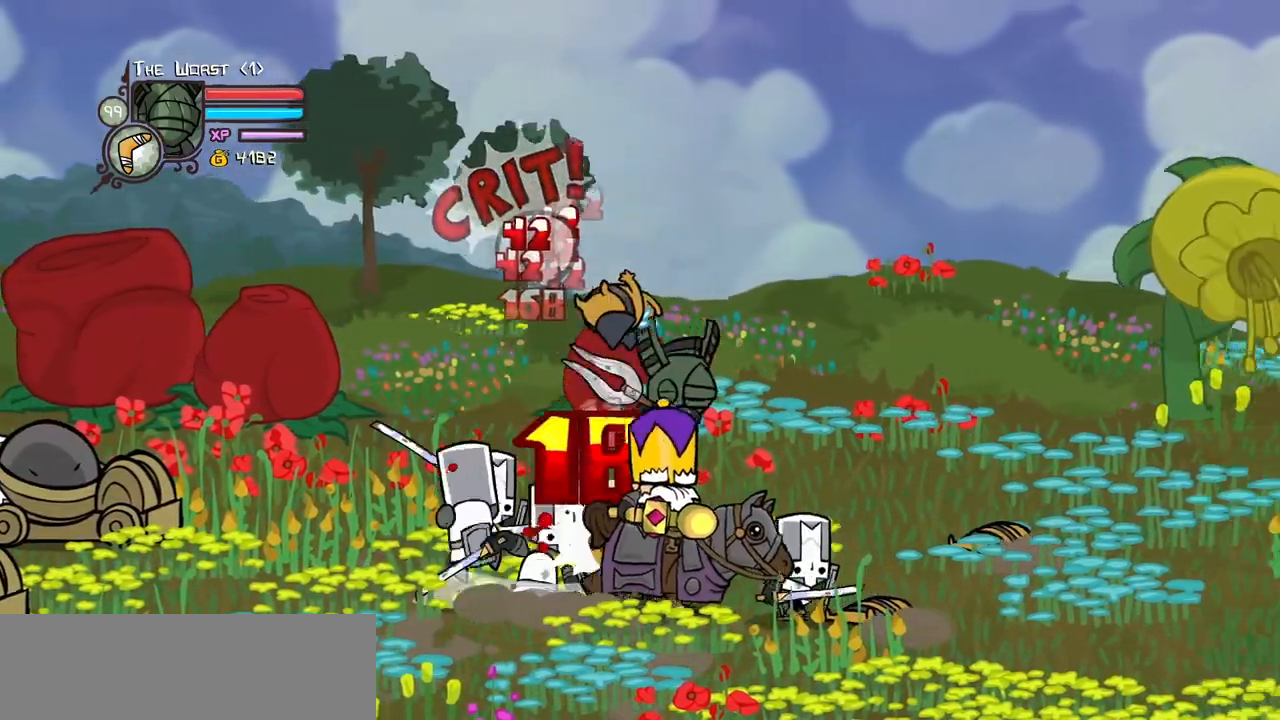
{"keys": ["light", "right"]}
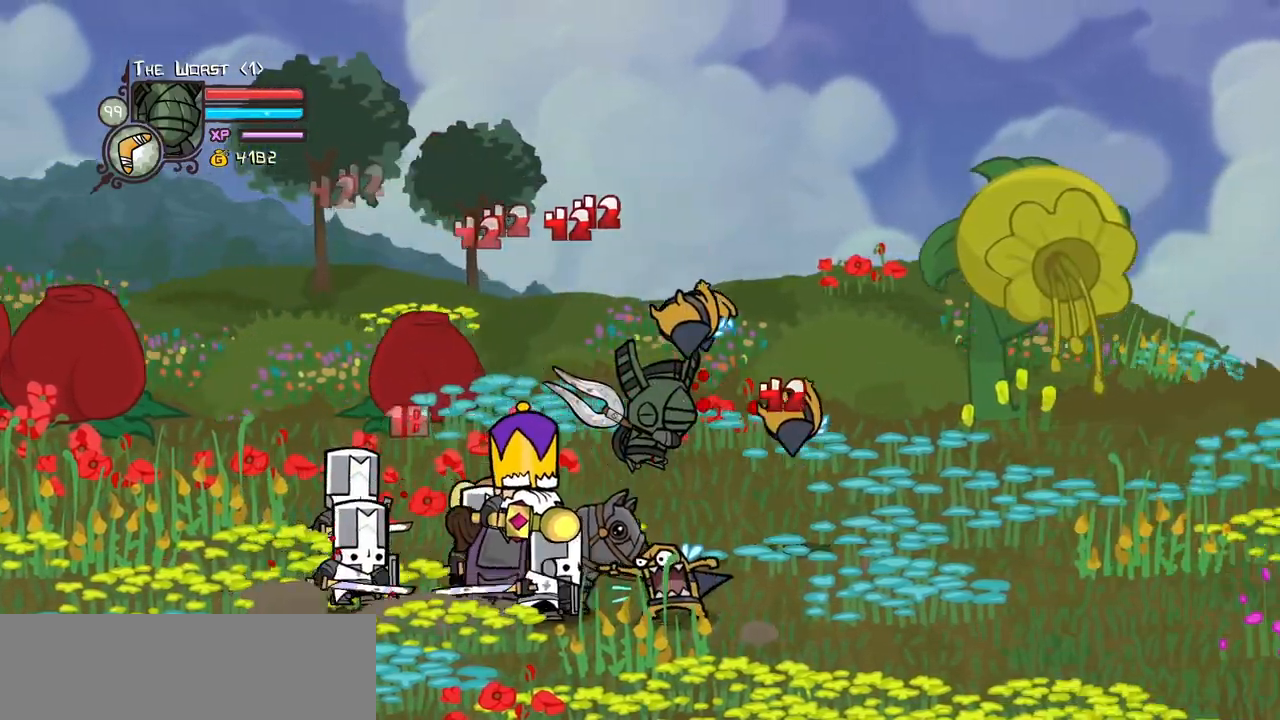
{"keys": ["heavy", "right"]}